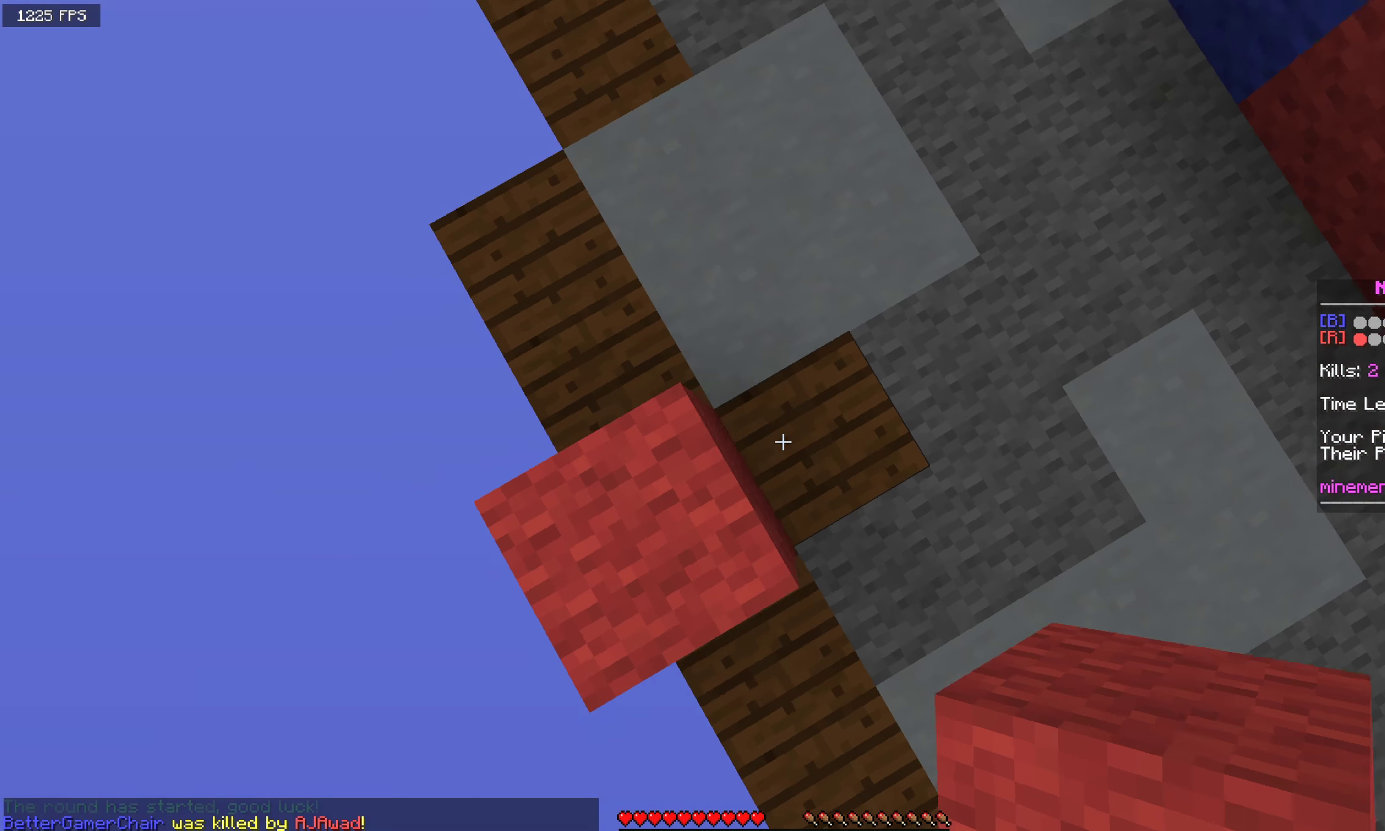
Gameplay with keyboard and mouse; each line is a JSON object with the keys and mouse buttons held at the frame after it. "events" lists presses ("down") and releases ("up") of "a", "d", "s", "space", "w", "mouse_left" and "mouse_right" between this image and that frame as [ms after this image, input, new state], when the widget could be followed in between. "mouse_left", "mouse_right" = the "left", "right" buttons of the "mouse" list. No other keys are recorded. Fast repeated clicks can show as one long hold. Mouse movement is not recorded.
{"keys": ["a", "s", "space"], "mouse": ["right"], "events": [[250, "mouse_right", "down"], [317, "space", "down"]]}
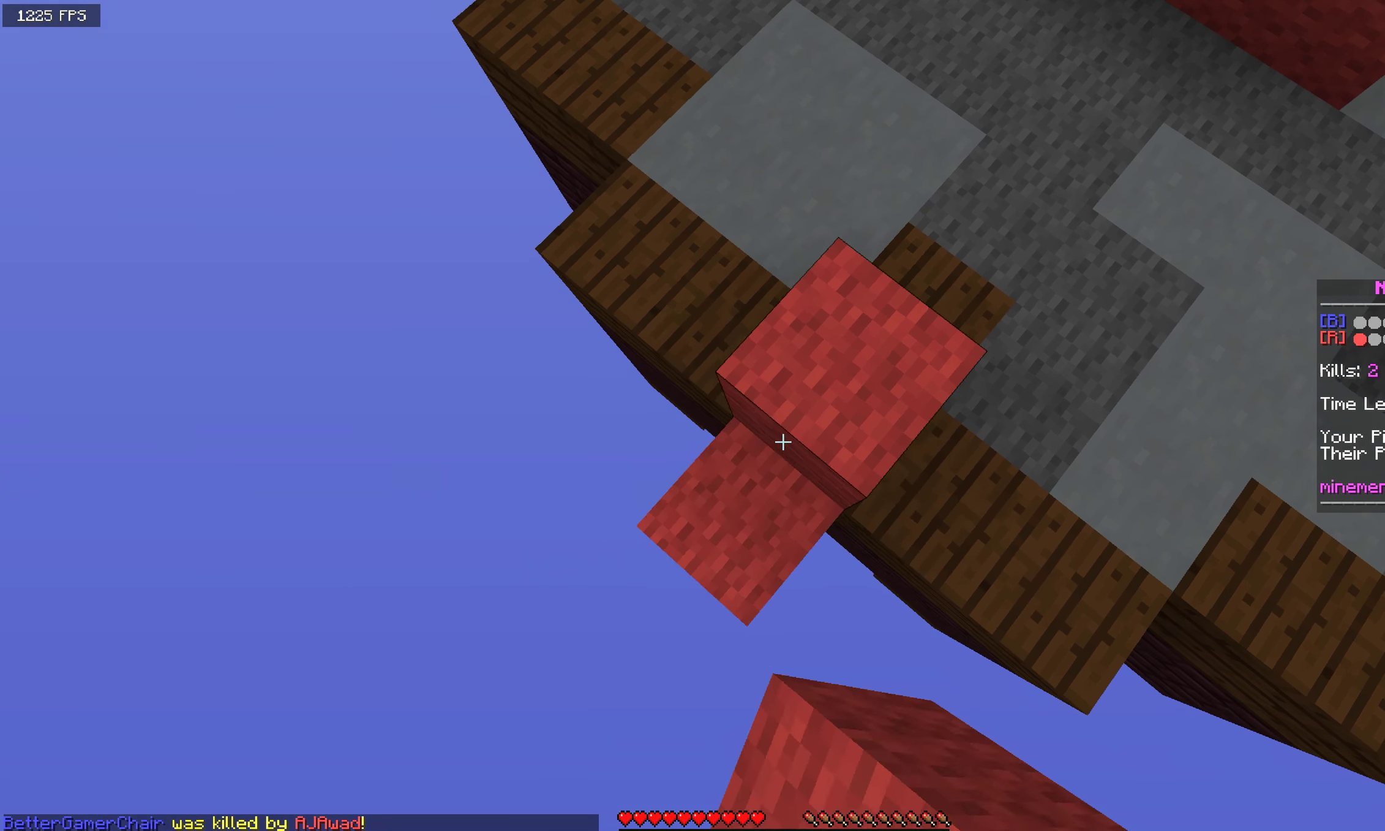
{"keys": ["a", "s", "space"], "mouse": ["right"], "events": [[83, "space", "up"], [383, "space", "down"]]}
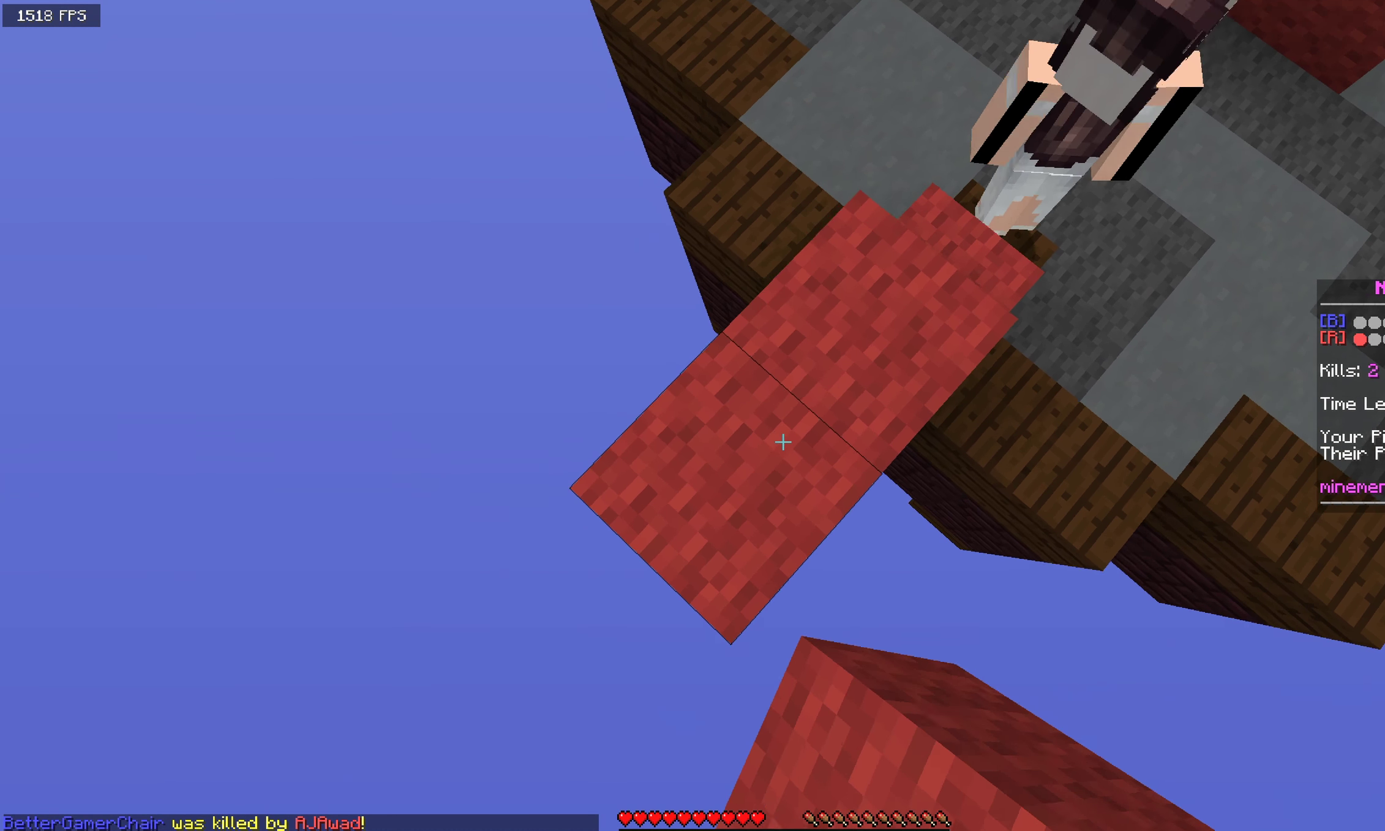
{"keys": ["a", "s", "space"], "mouse": ["right"], "events": [[67, "space", "up"], [317, "space", "down"]]}
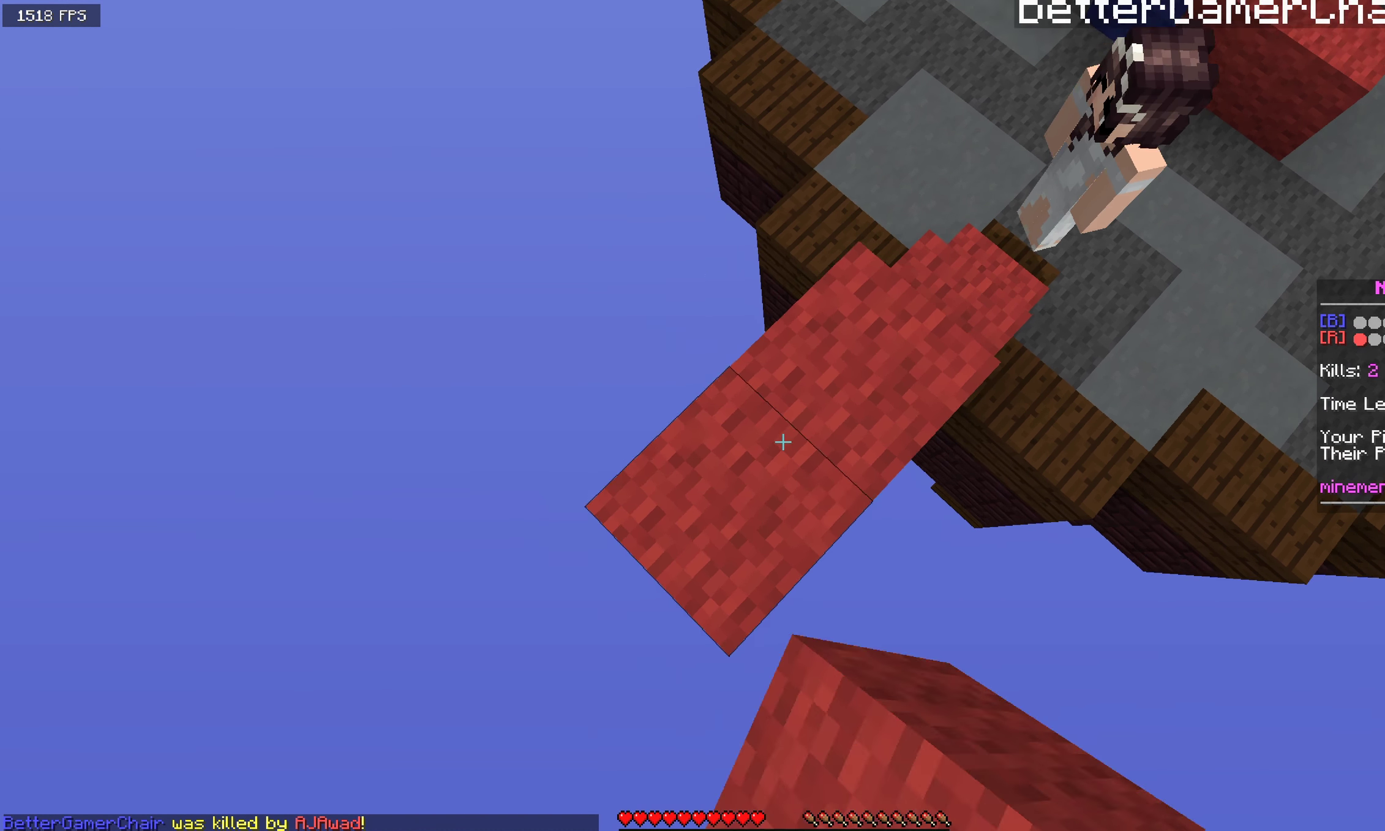
{"keys": ["a", "s", "space"], "mouse": ["right"], "events": [[83, "space", "up"], [300, "space", "down"]]}
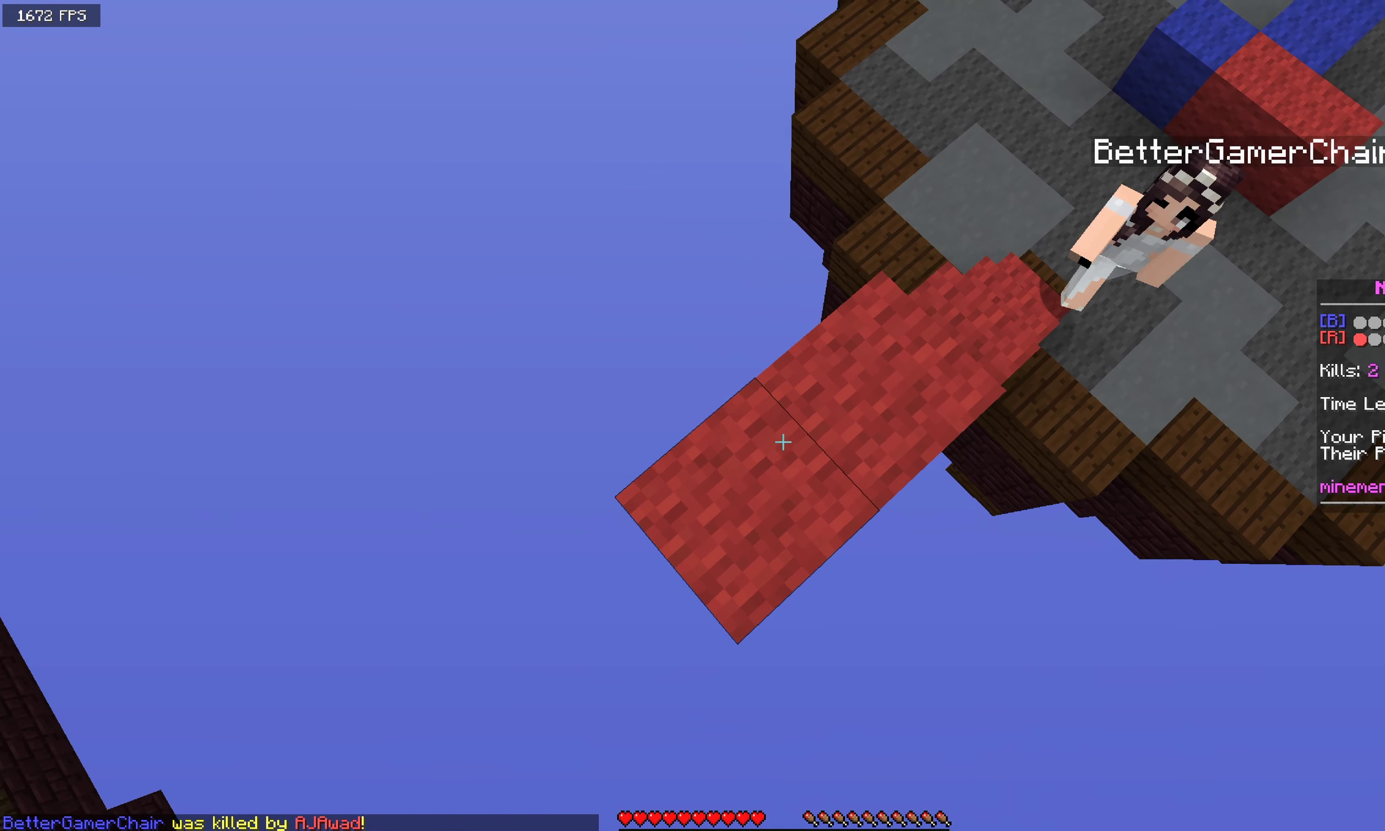
{"keys": ["a", "s", "space"], "mouse": ["right"], "events": [[83, "space", "up"], [283, "space", "down"]]}
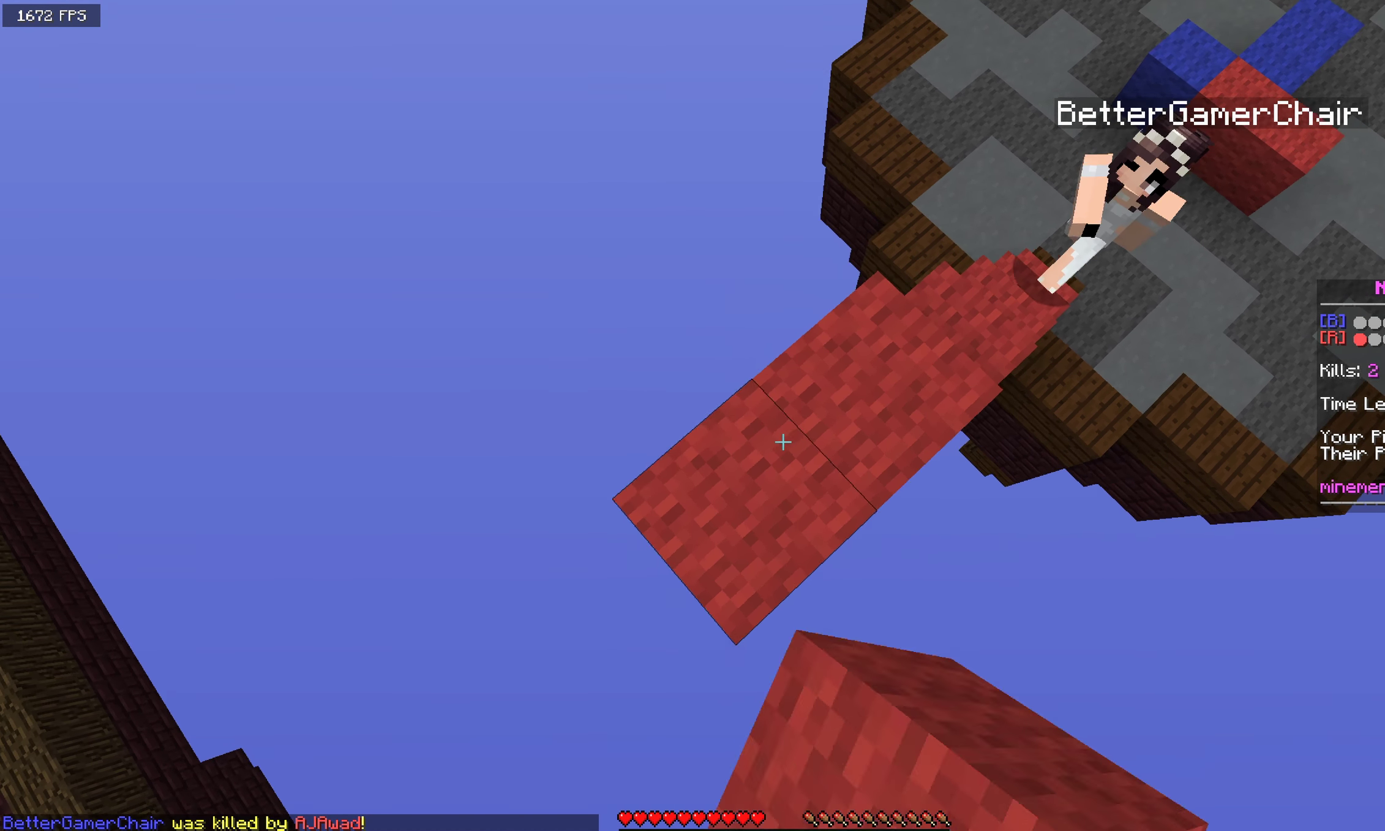
{"keys": ["a", "s"], "mouse": ["right"], "events": [[17, "space", "up"], [217, "mouse_right", "up"], [400, "mouse_right", "down"]]}
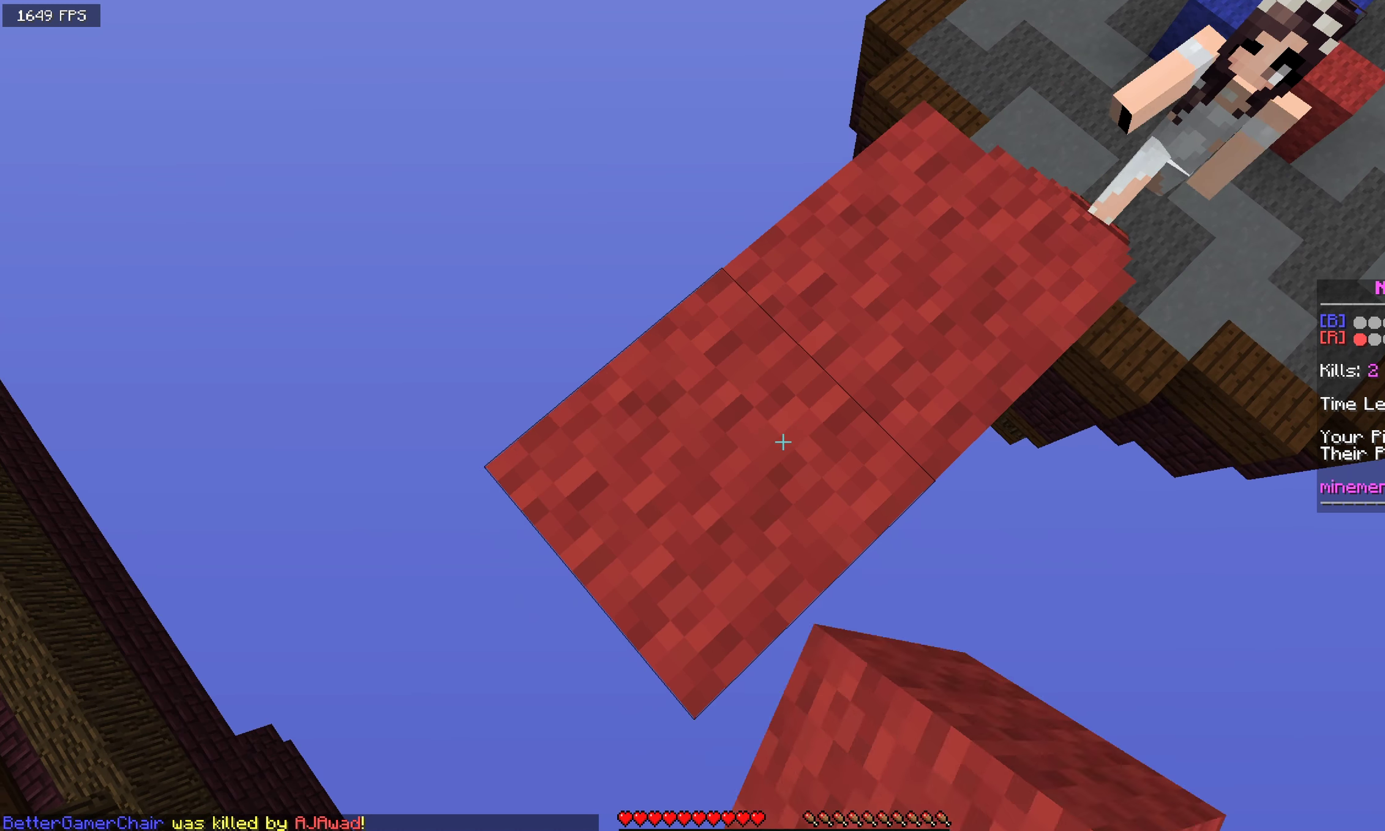
{"keys": ["a", "s"], "mouse": [], "events": [[84, "mouse_right", "up"], [300, "mouse_right", "down"], [484, "mouse_right", "up"]]}
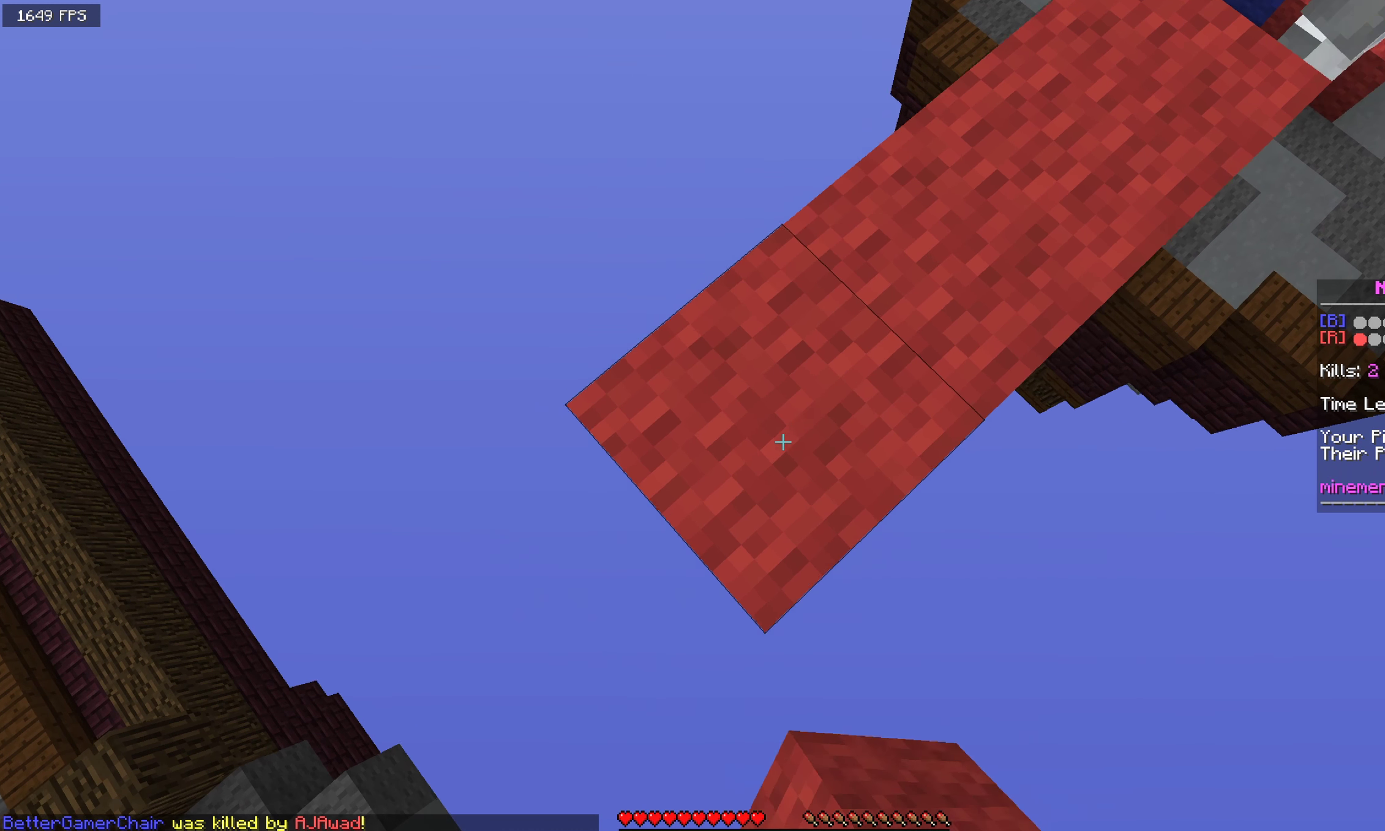
{"keys": ["space", "w"], "mouse": [], "events": [[167, "mouse_right", "down"], [267, "s", "up"], [284, "a", "up"], [300, "w", "down"], [317, "mouse_right", "up"], [400, "space", "down"]]}
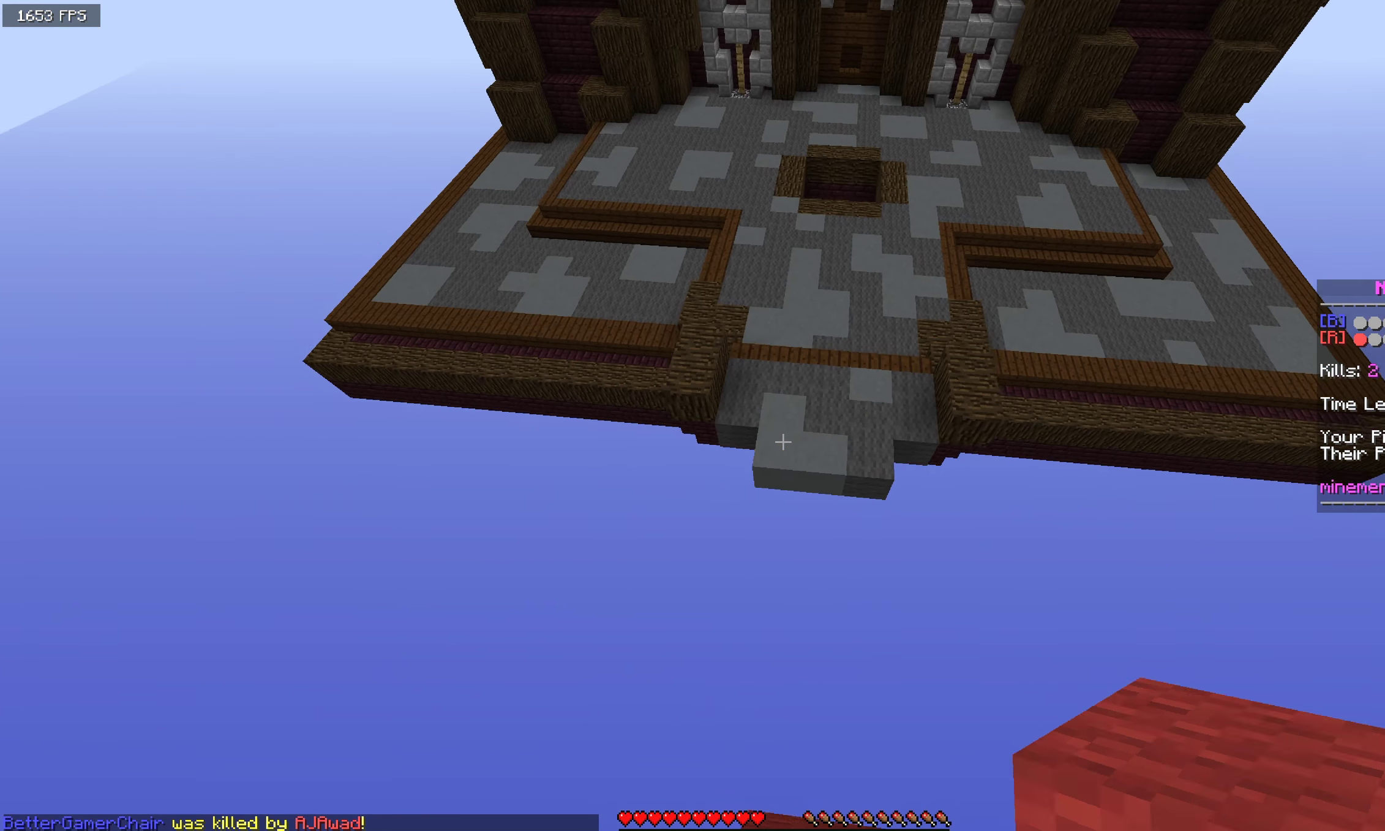
{"keys": ["space", "w"], "mouse": [], "events": []}
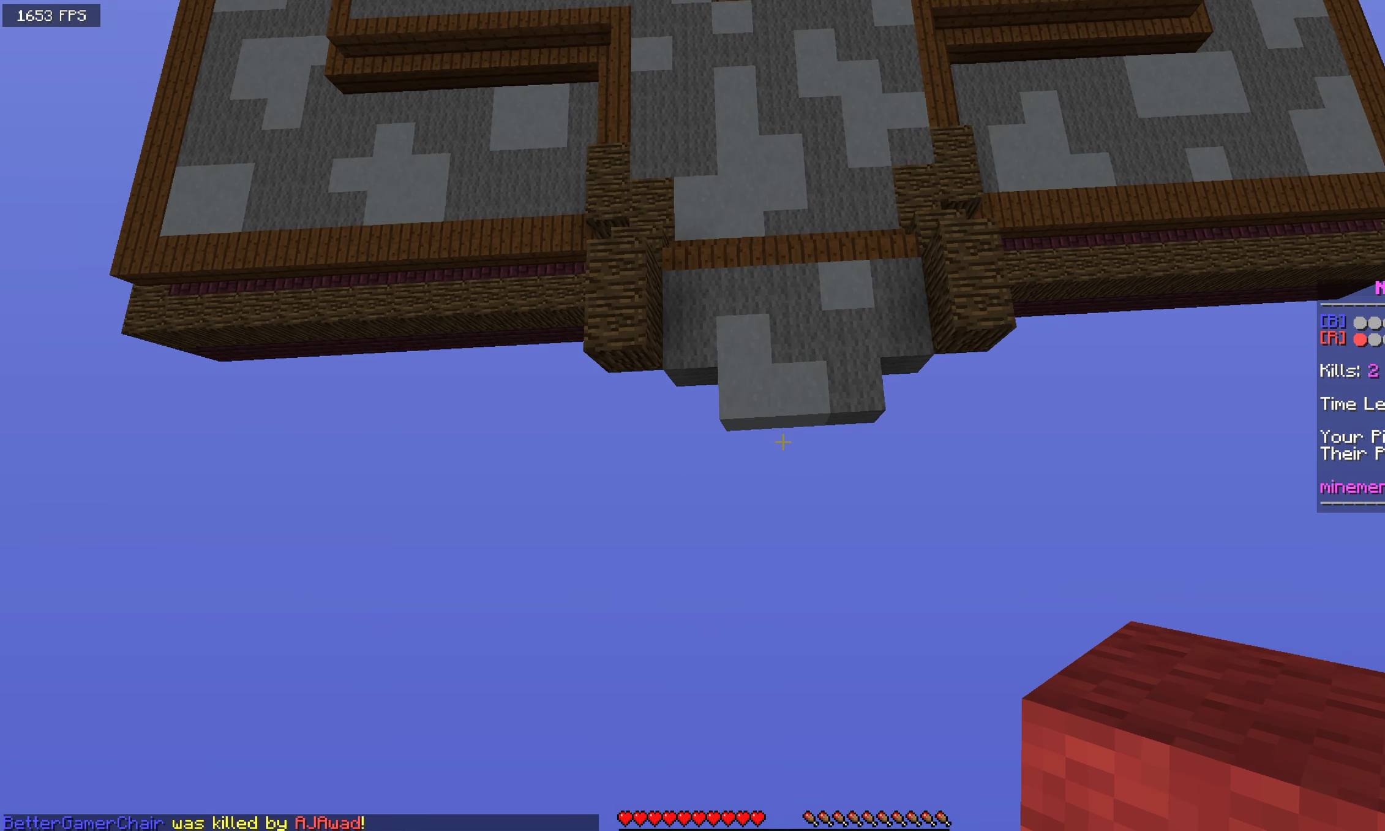
{"keys": ["space", "w"], "mouse": [], "events": []}
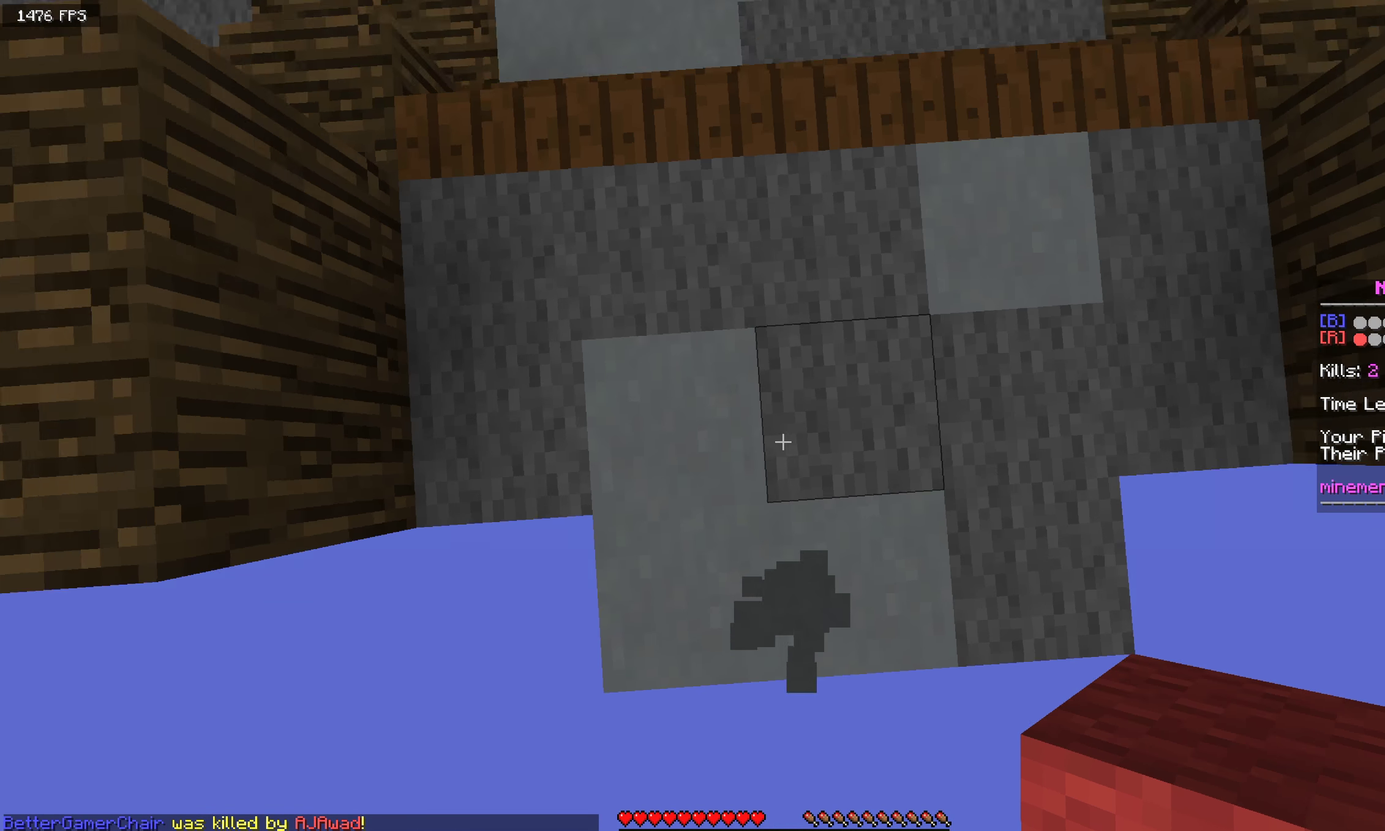
{"keys": ["space", "w"], "mouse": [], "events": []}
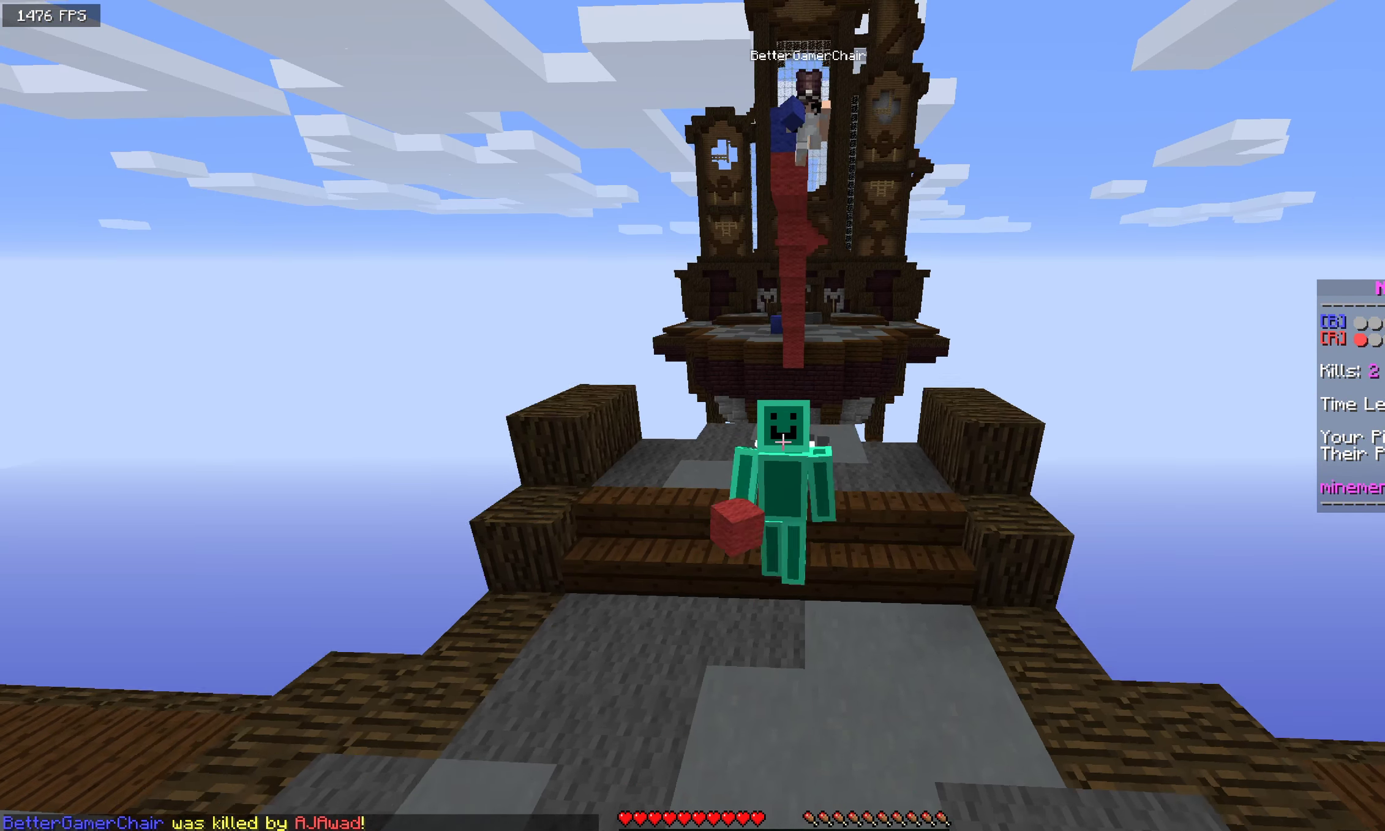
{"keys": ["space", "w"], "mouse": [], "events": []}
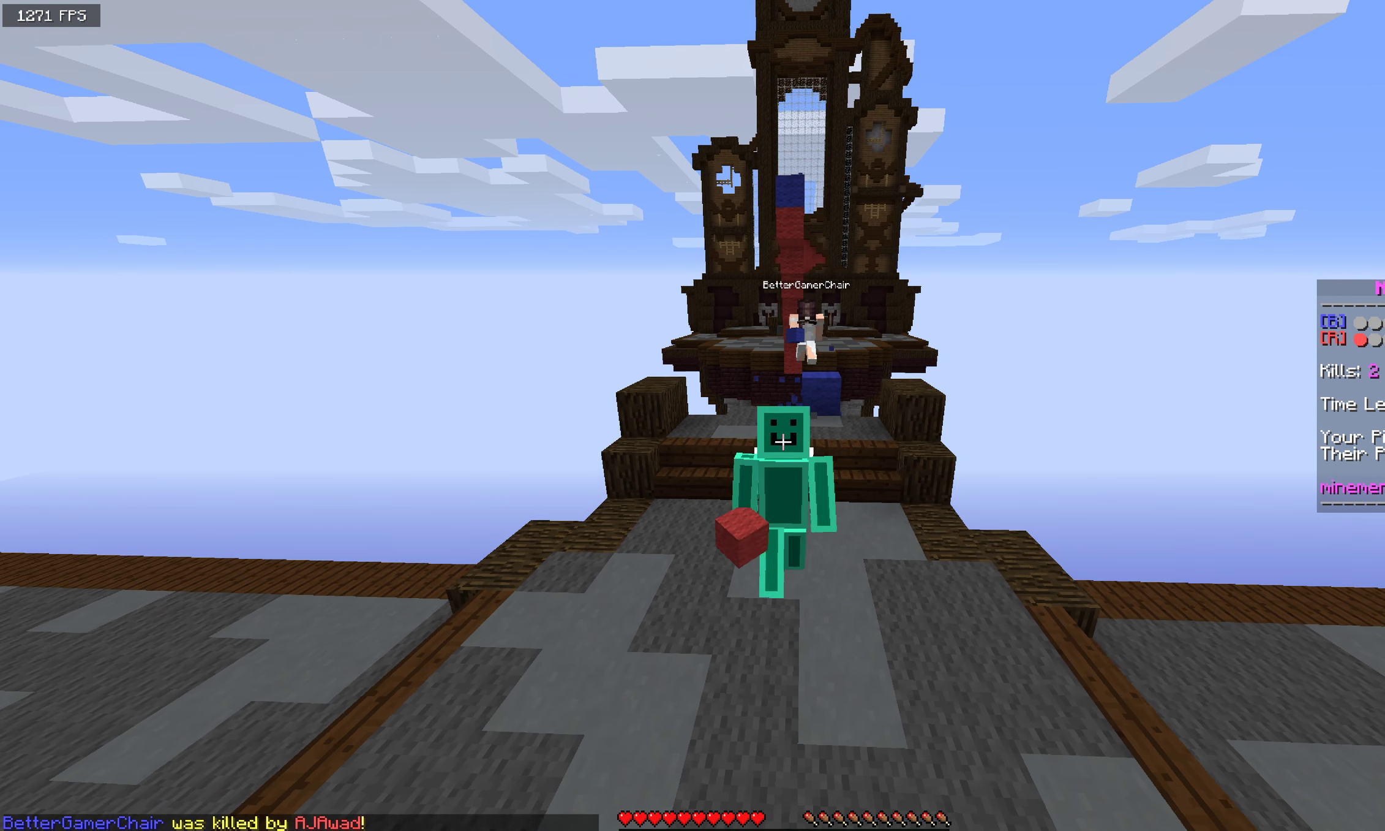
{"keys": ["space", "w"], "mouse": [], "events": []}
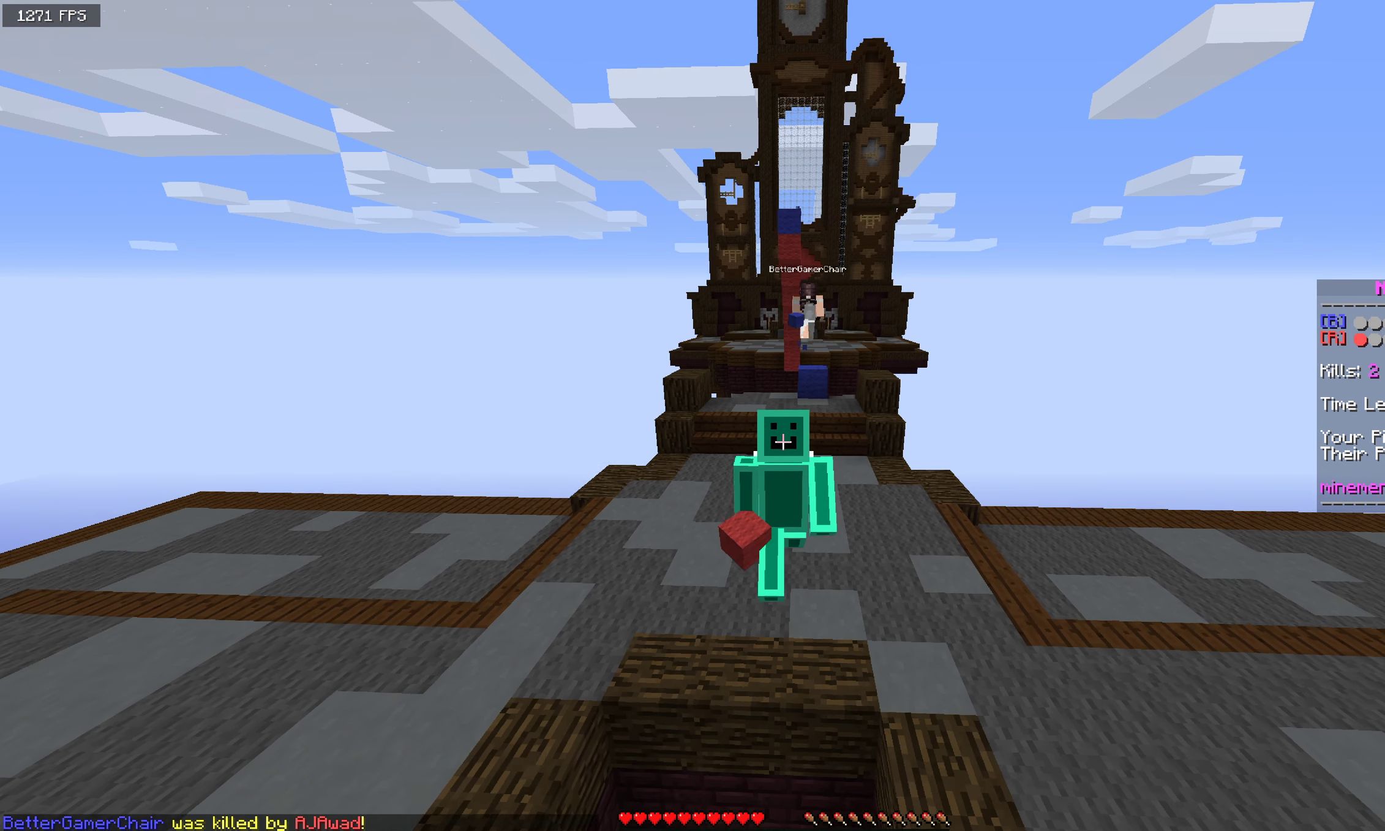
{"keys": [], "mouse": ["right"], "events": [[300, "mouse_right", "down"], [334, "w", "up"], [417, "space", "up"]]}
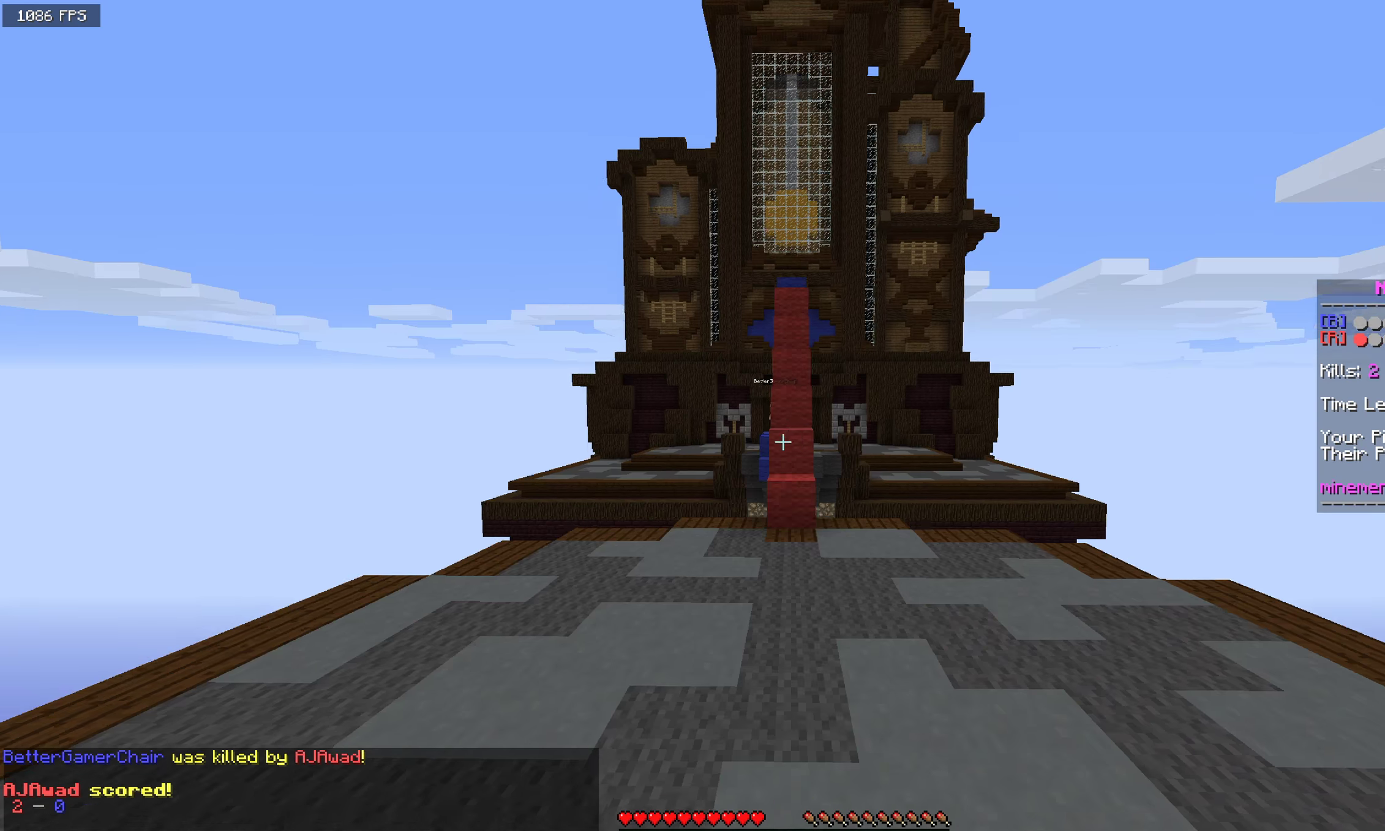
{"keys": [], "mouse": [], "events": [[184, "mouse_right", "up"]]}
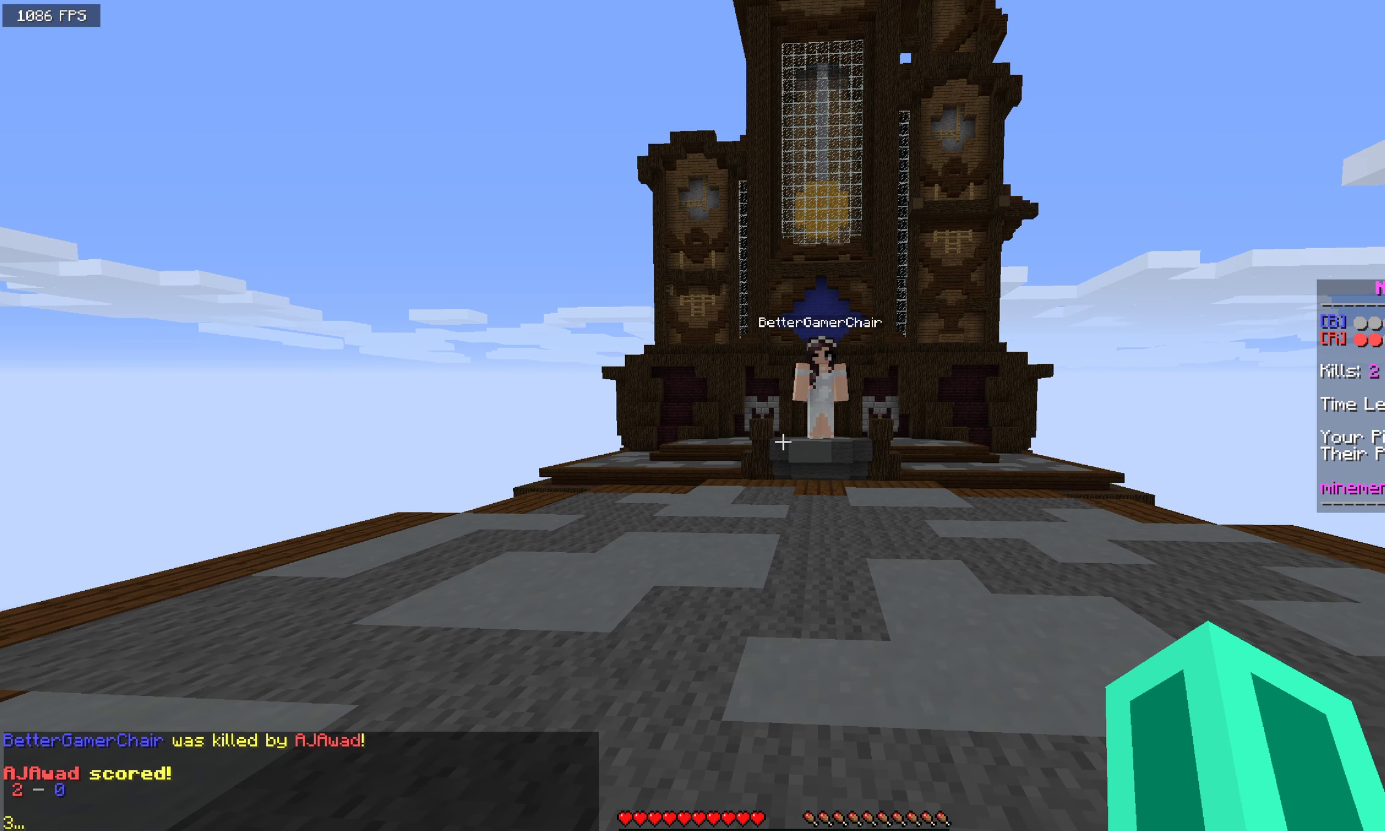
{"keys": [], "mouse": [], "events": []}
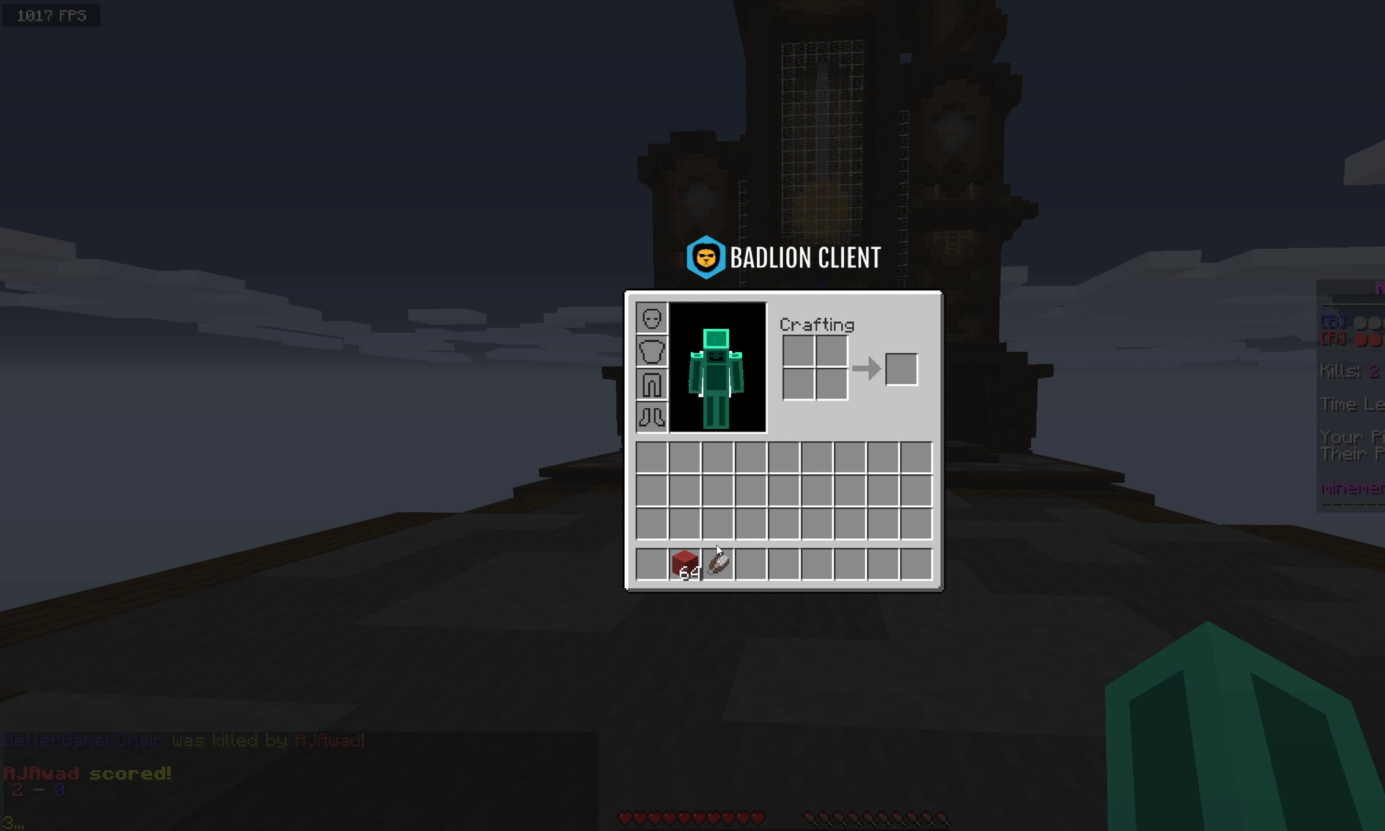
{"keys": [], "mouse": [], "events": []}
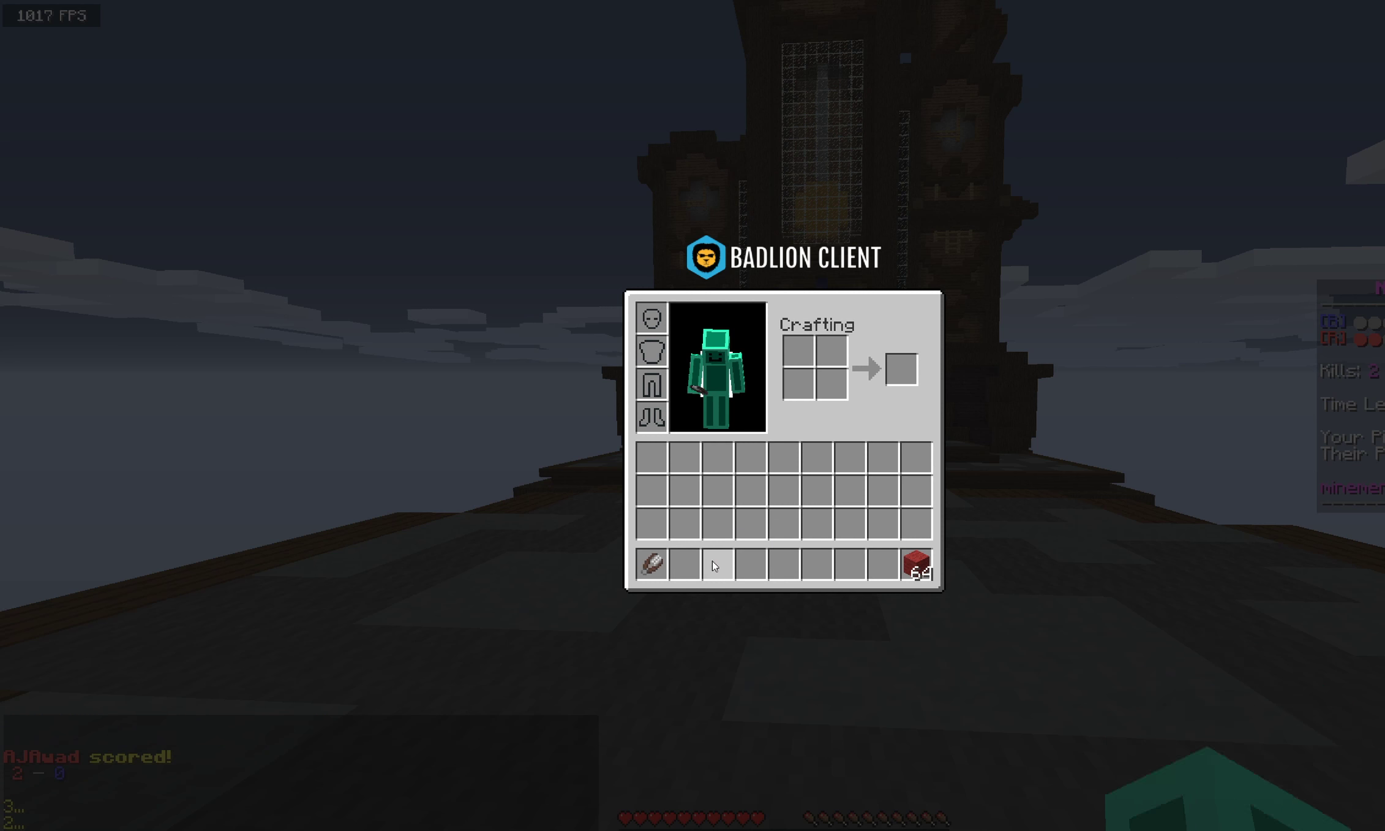
{"keys": [], "mouse": [], "events": []}
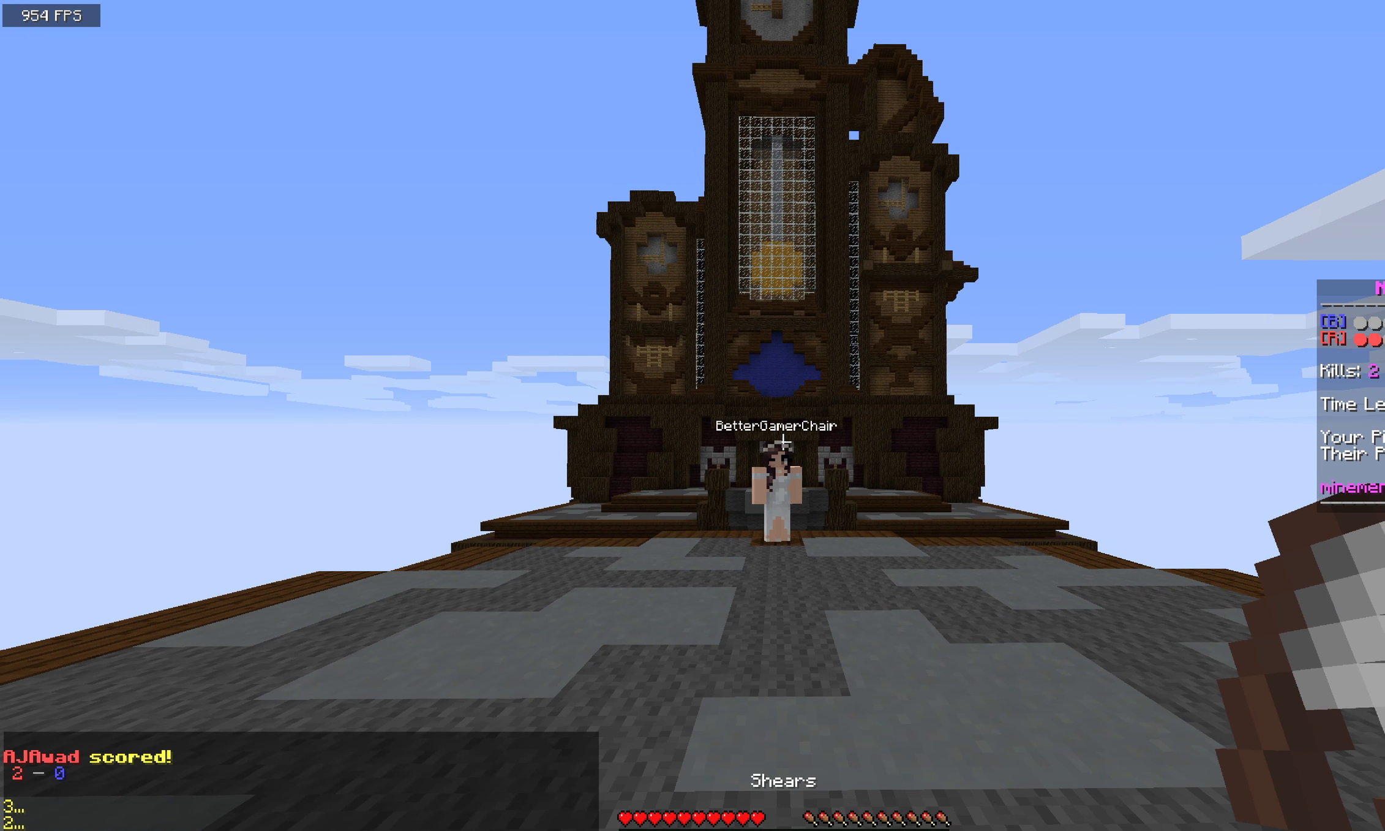
{"keys": [], "mouse": [], "events": []}
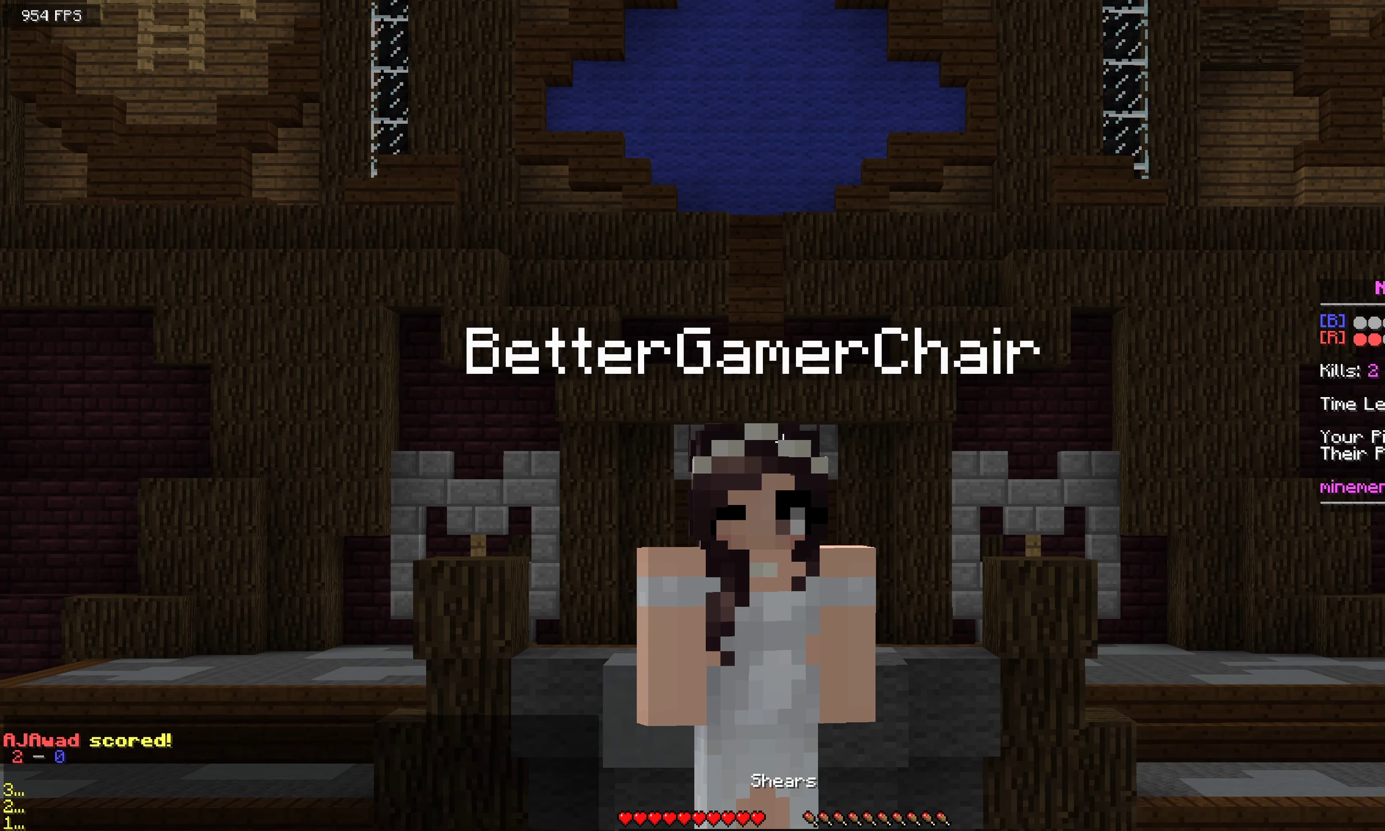
{"keys": ["w"], "mouse": [], "events": [[466, "w", "down"]]}
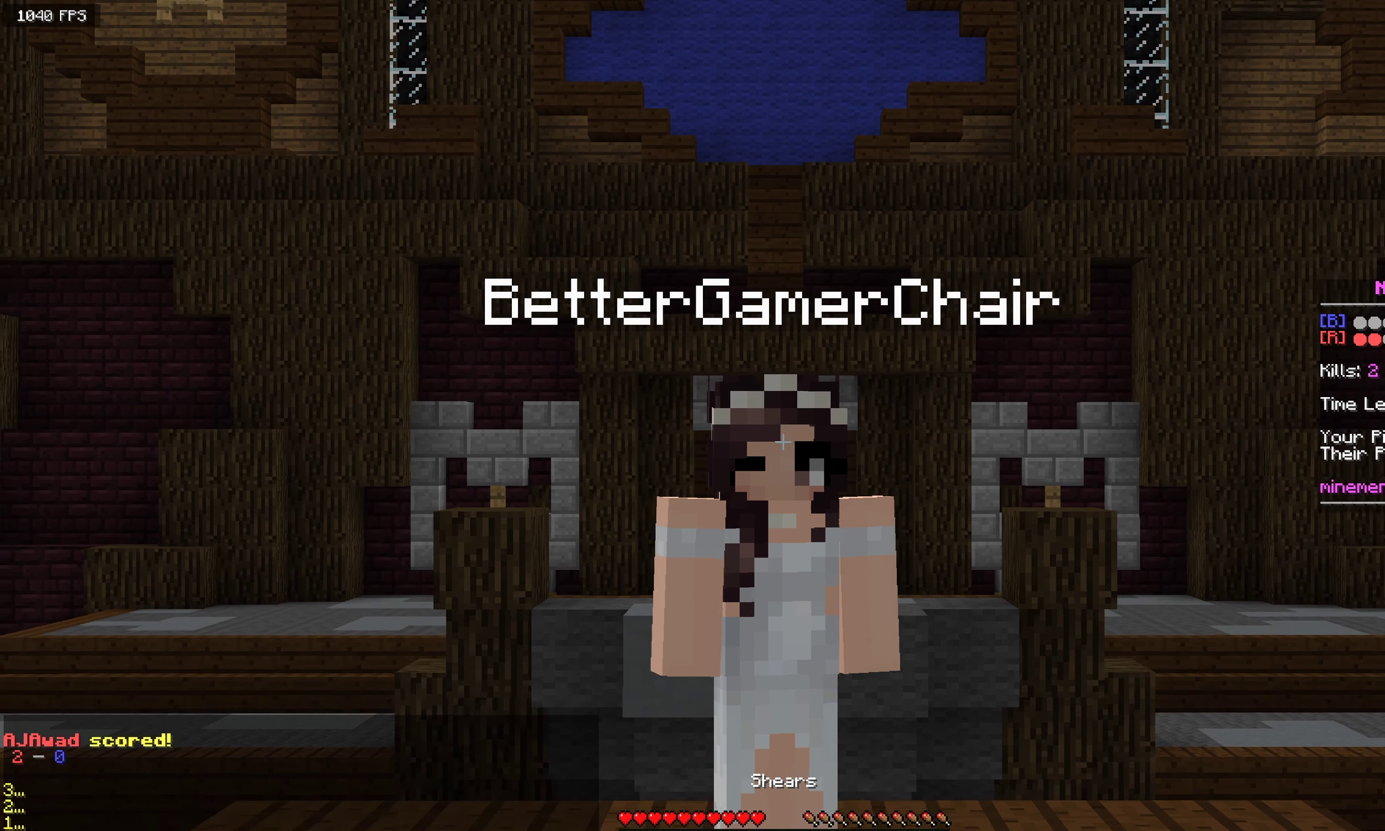
{"keys": ["w"], "mouse": [], "events": []}
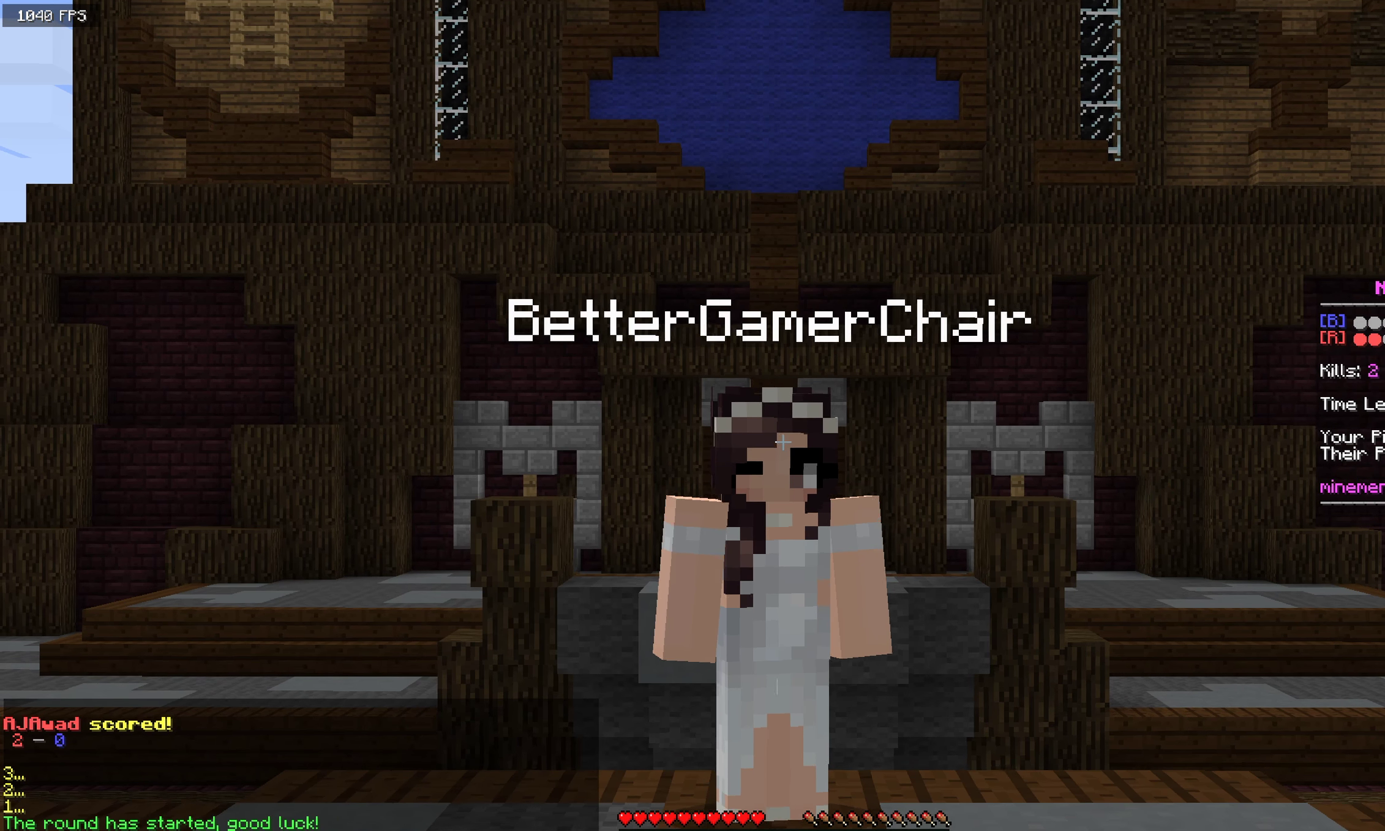
{"keys": ["a", "w"], "mouse": [], "events": [[450, "a", "down"]]}
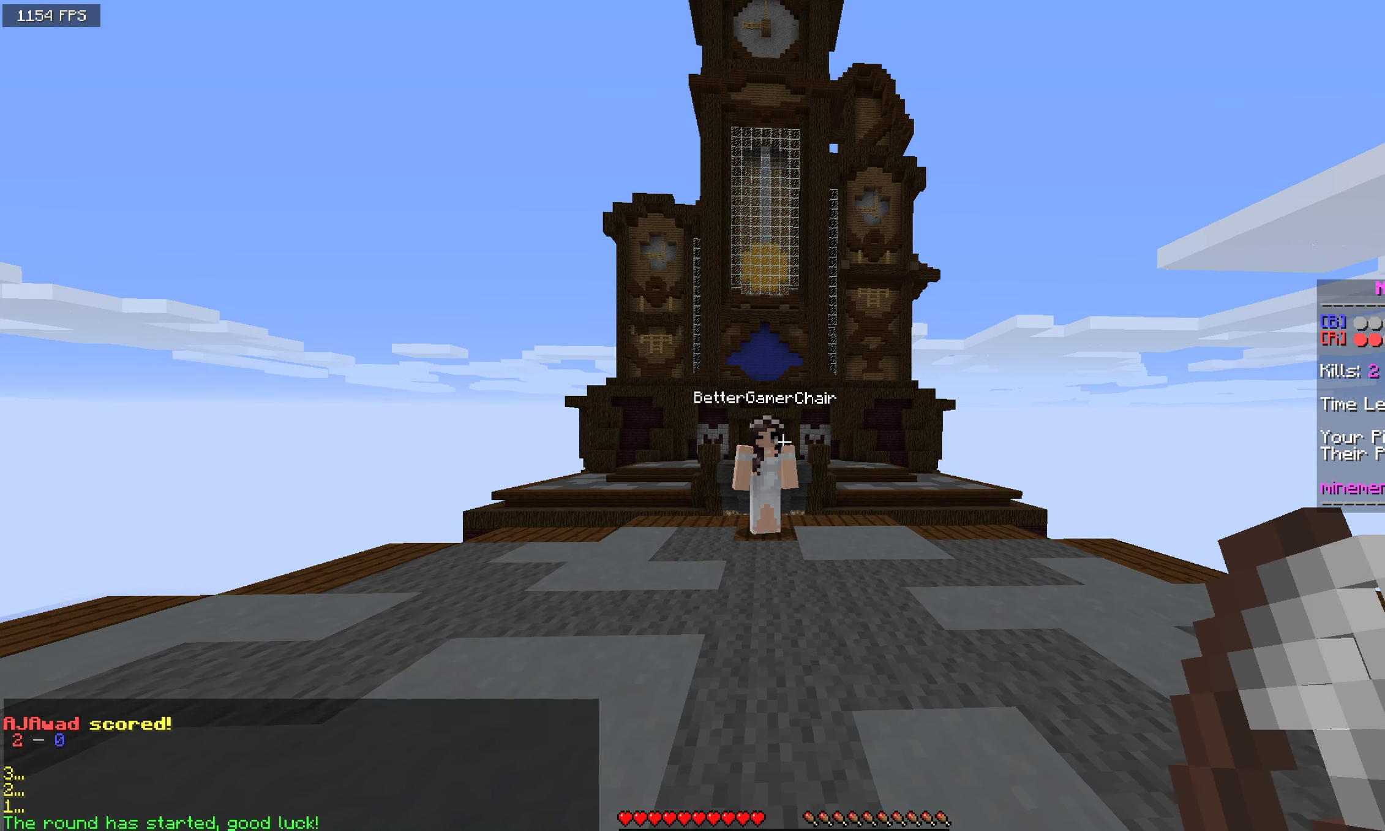
{"keys": ["w"], "mouse": ["left"], "events": [[266, "a", "up"], [283, "mouse_left", "down"]]}
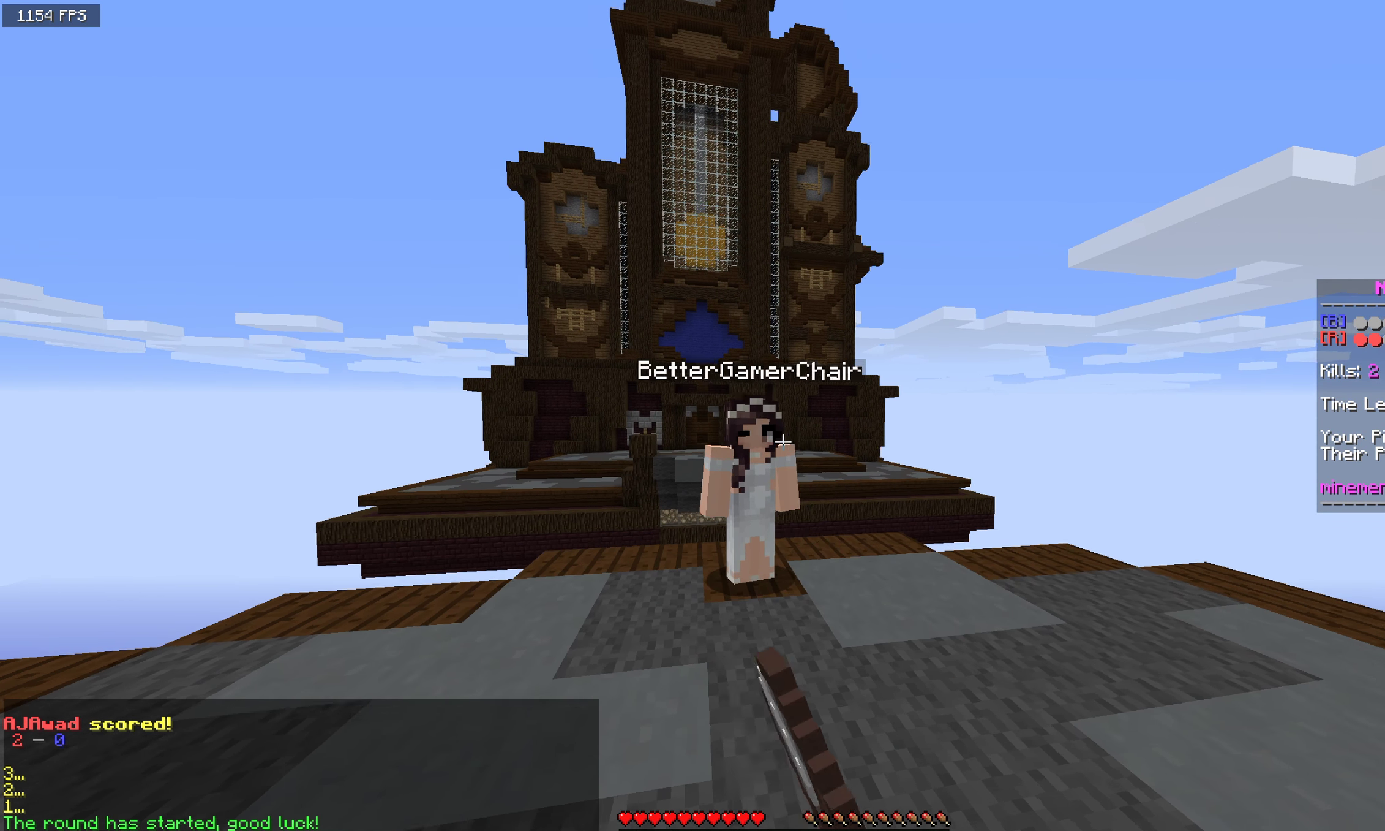
{"keys": ["w"], "mouse": ["left"], "events": [[291, "w", "up"], [300, "s", "down"], [483, "s", "up"], [500, "w", "down"]]}
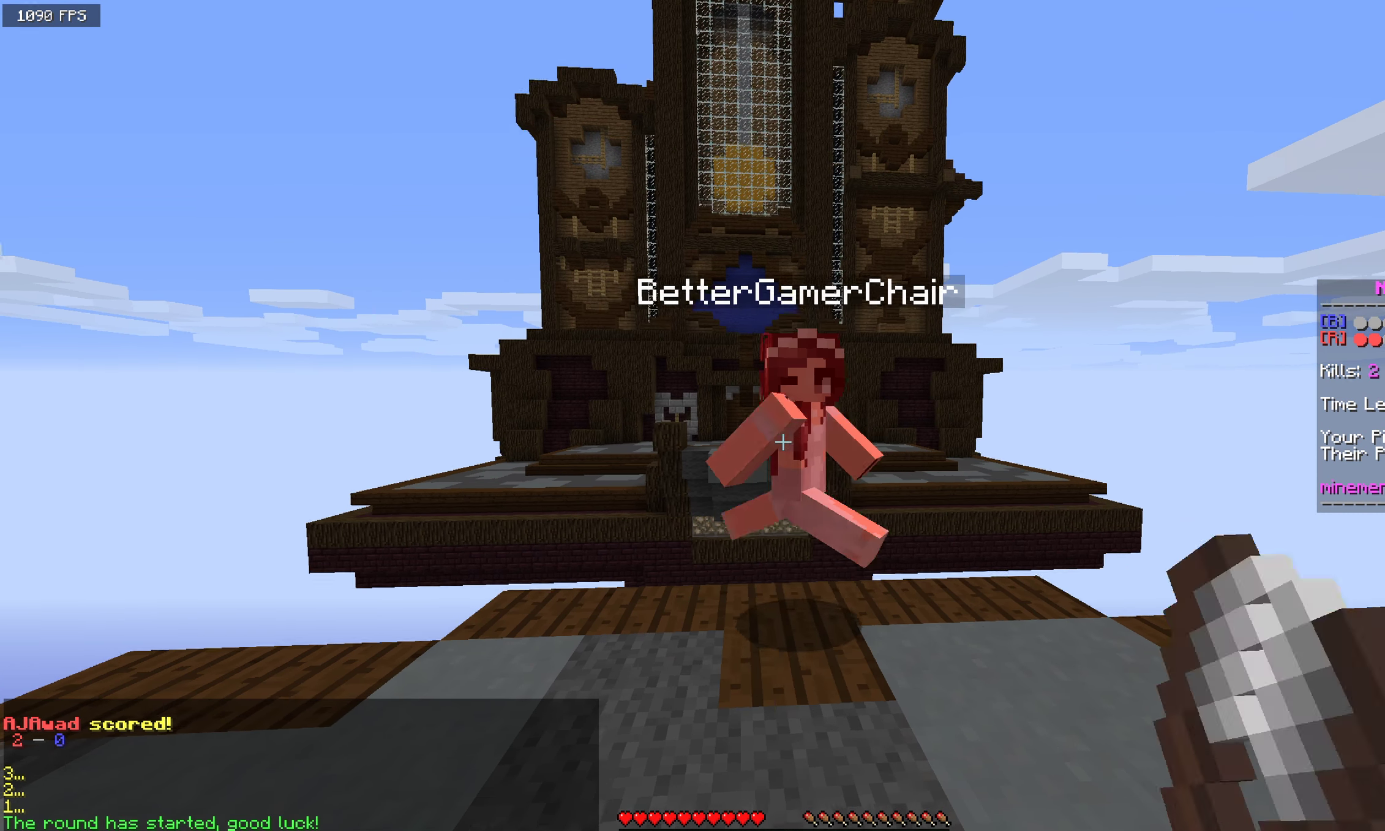
{"keys": ["space", "w"], "mouse": ["right"], "events": [[83, "mouse_left", "up"], [400, "mouse_right", "down"], [450, "space", "down"]]}